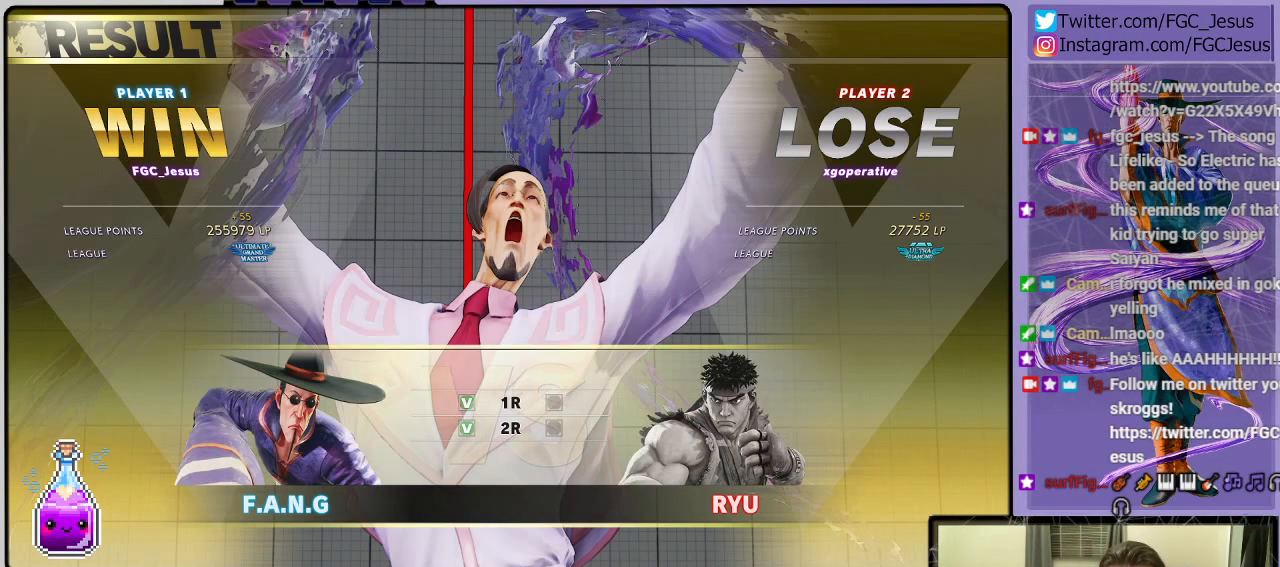
Gameplay with a controller (PlayStation layout); each line is a JSON object with the inputs held at the frame after it. "events" lists button and stick changes between this image and that frame as [ms after this image, input, new state], when the widget could be followed in between.
{"buttons": [], "left_stick": "center", "right_stick": "center", "events": [[334, "CROSS", "down"], [467, "CROSS", "up"]]}
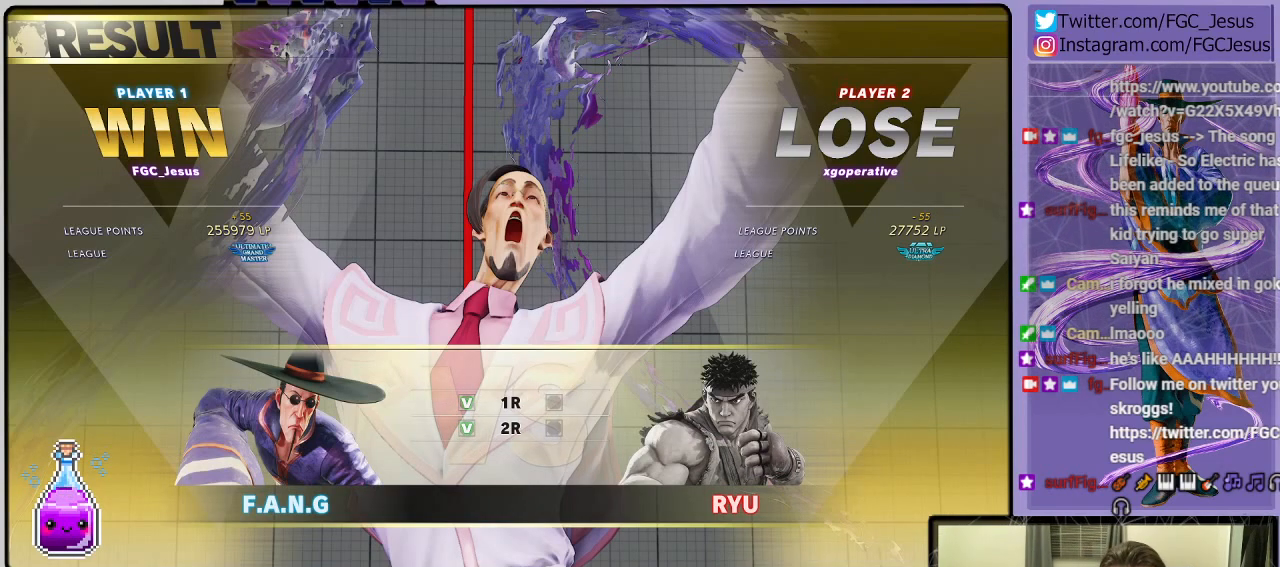
{"buttons": [], "left_stick": "center", "right_stick": "center", "events": []}
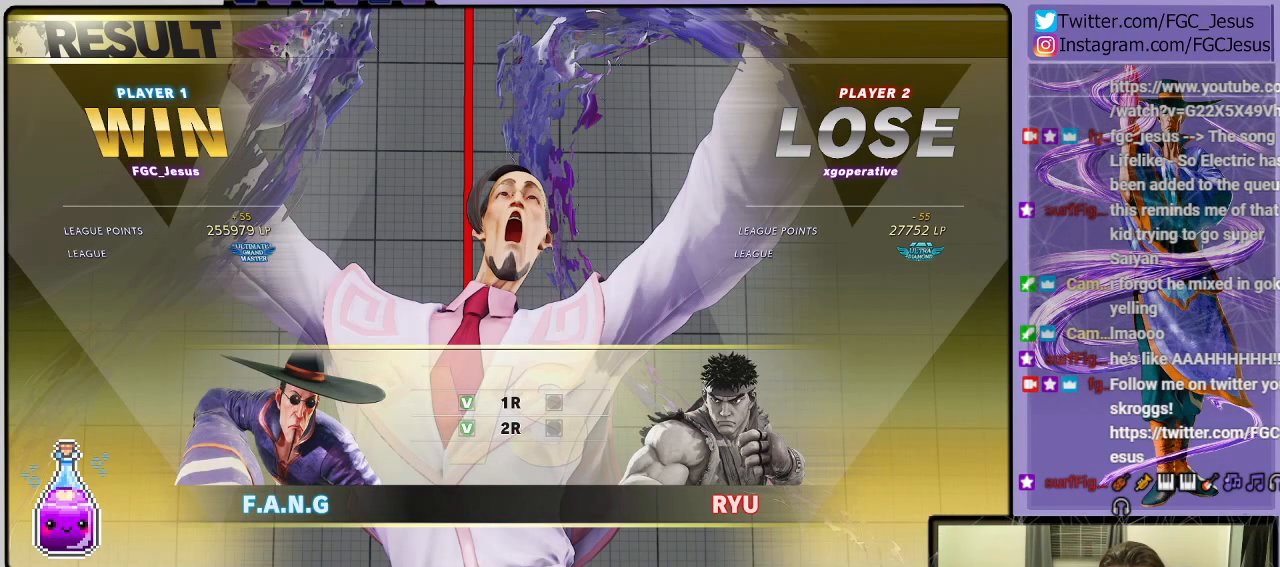
{"buttons": [], "left_stick": "center", "right_stick": "center", "events": []}
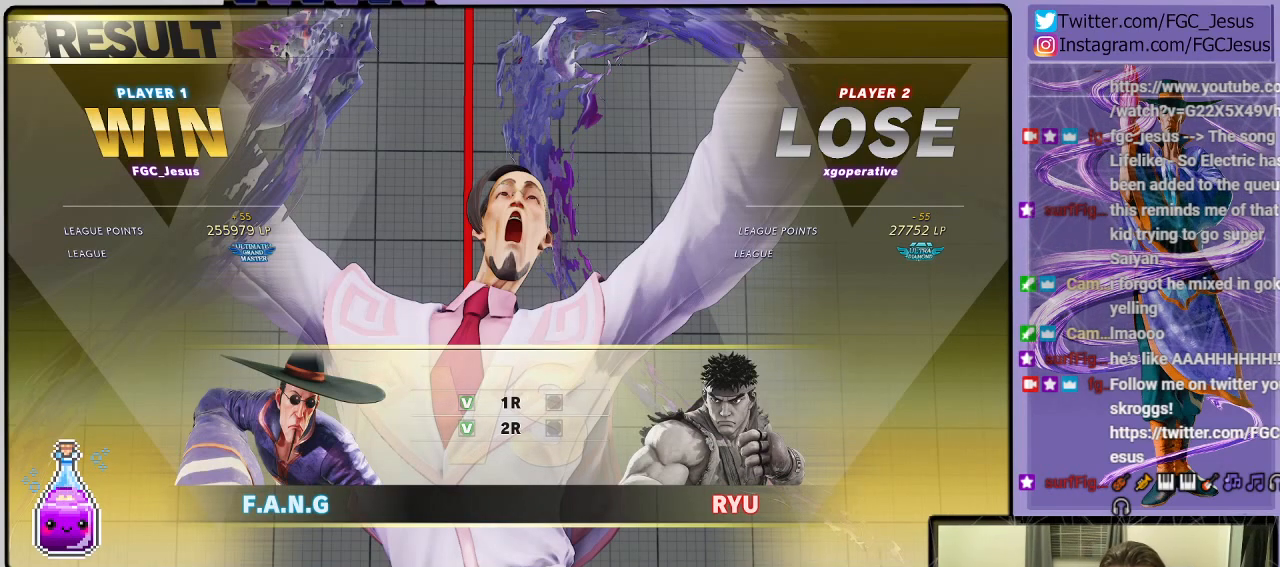
{"buttons": ["CROSS"], "left_stick": "center", "right_stick": "center", "events": [[400, "CROSS", "down"]]}
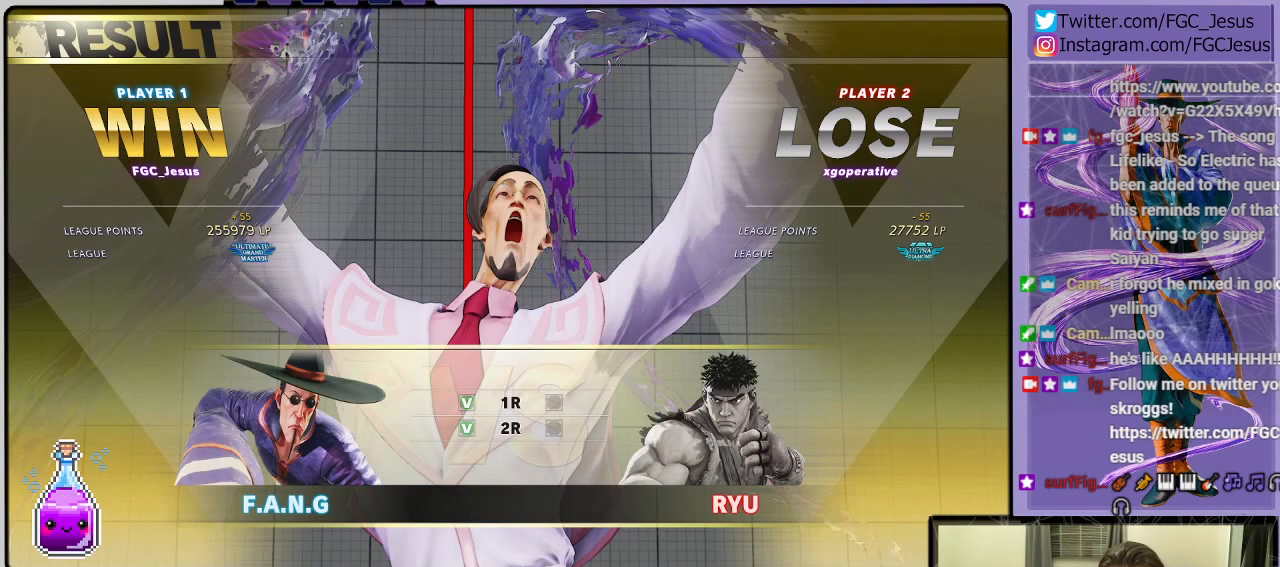
{"buttons": [], "left_stick": "center", "right_stick": "center", "events": [[67, "CROSS", "up"]]}
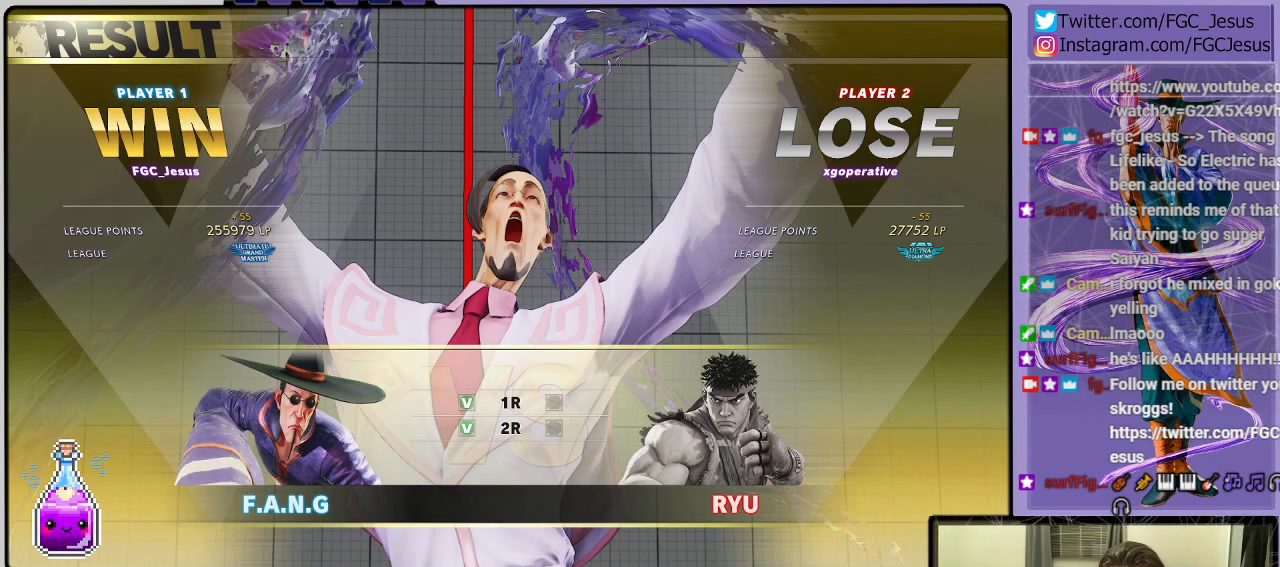
{"buttons": [], "left_stick": "center", "right_stick": "center", "events": []}
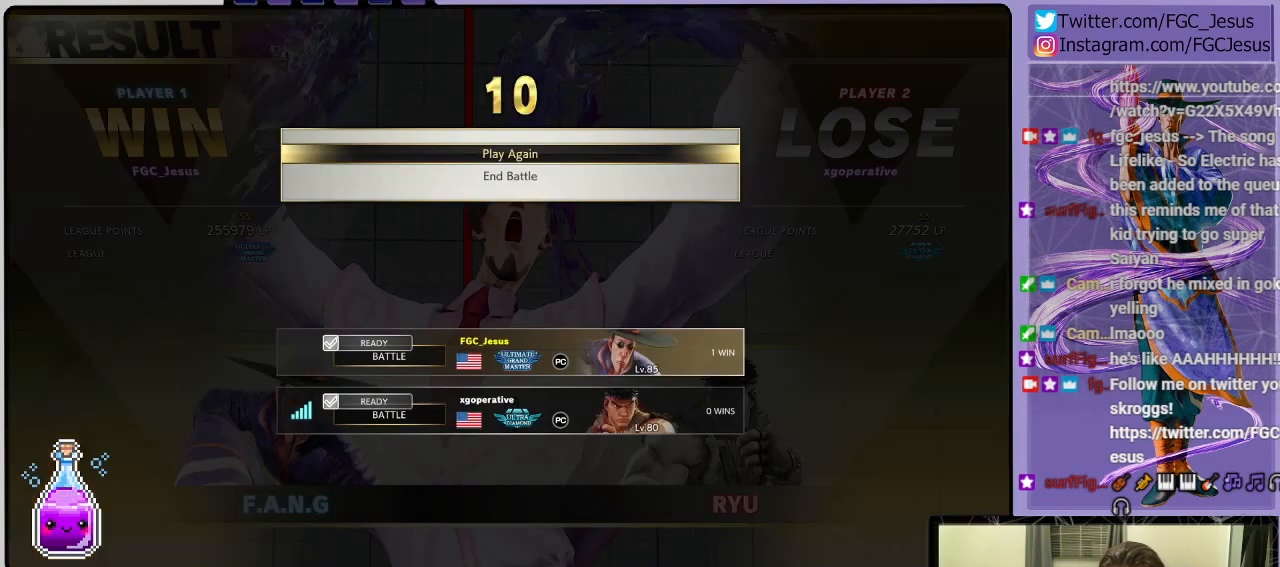
{"buttons": [], "left_stick": "center", "right_stick": "center", "events": [[234, "CROSS", "down"], [367, "CROSS", "up"]]}